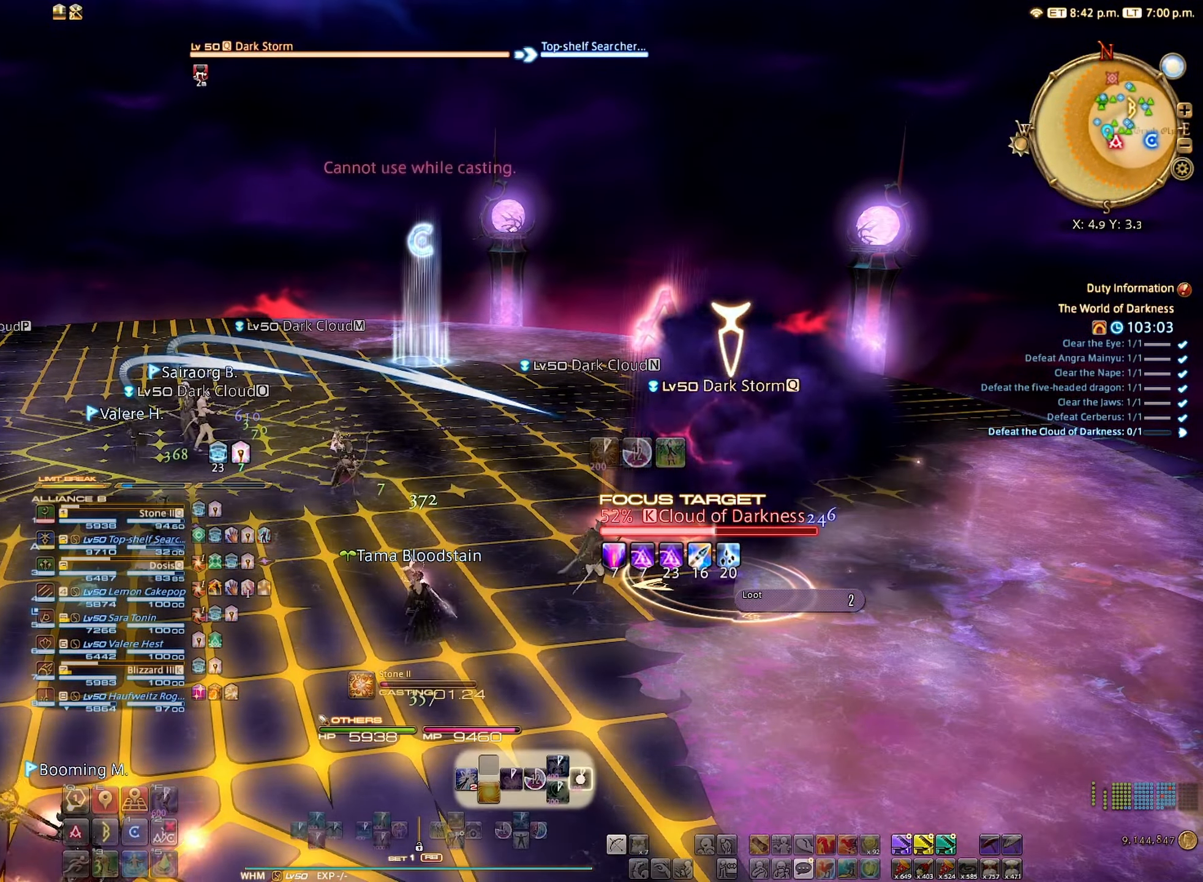
Gameplay with a controller (Xbox layout); each line is a JSON object with the inputs held at the frame after it. "events" lists button and stick changes between this image and that frame as [ms after this image, input, new state], when the widget could be followed in between. Not read: L3 R3.
{"buttons": ["R2"], "left_stick": "center", "right_stick": "center", "events": []}
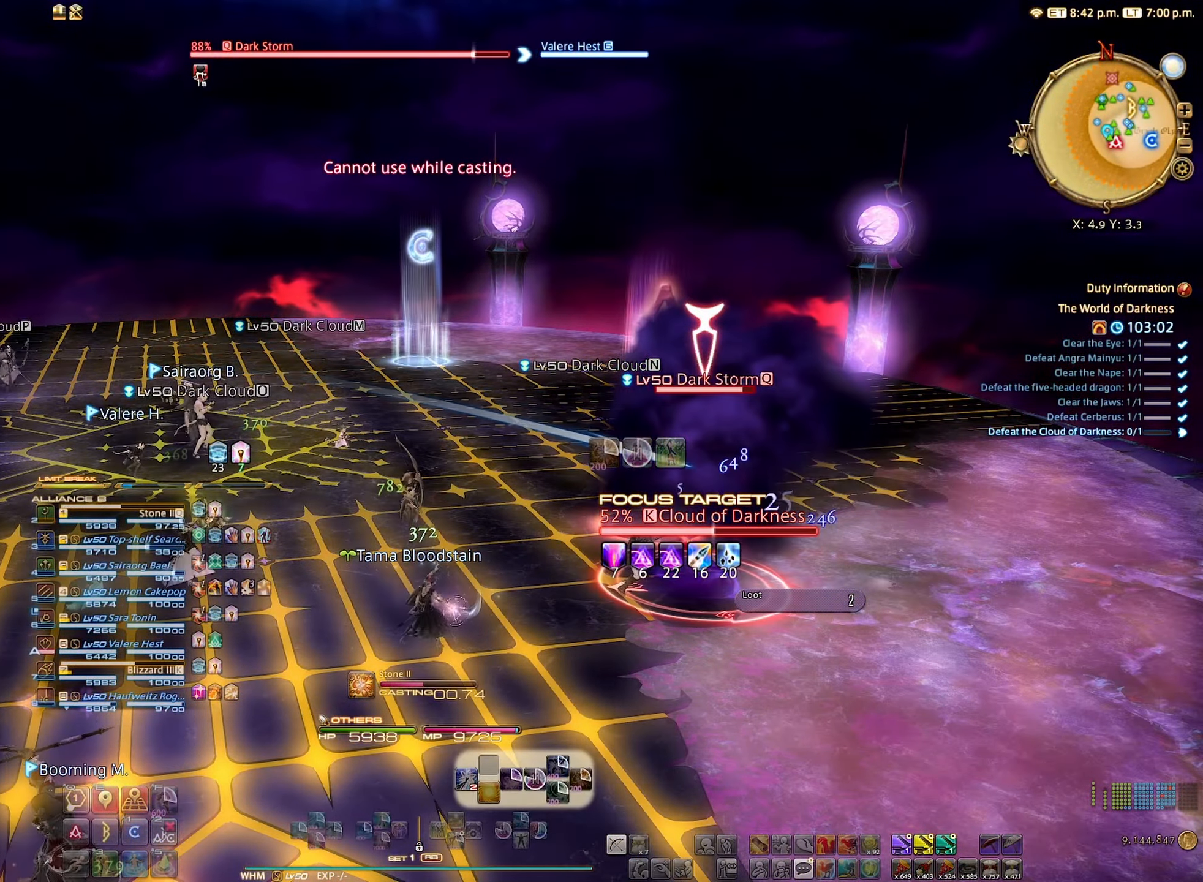
{"buttons": ["R2"], "left_stick": "center", "right_stick": "center", "events": []}
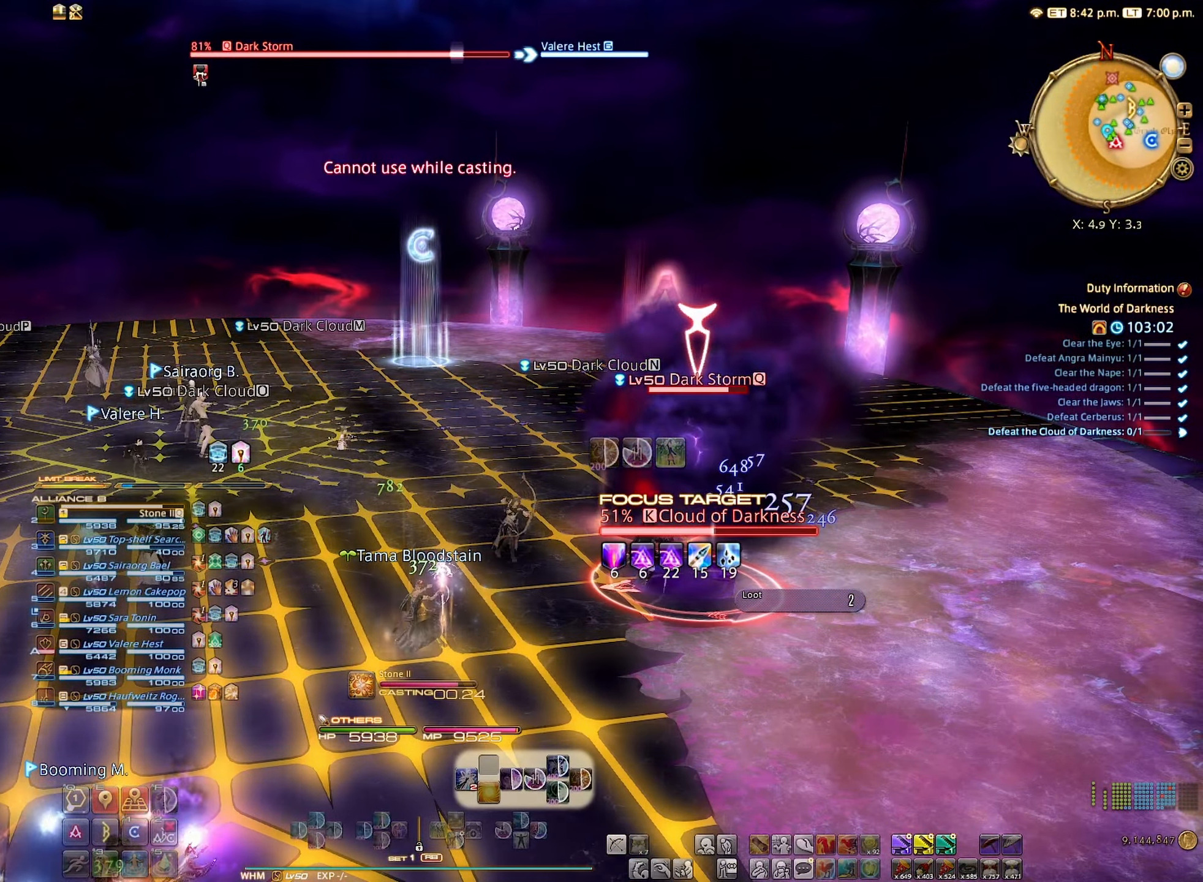
{"buttons": ["R2"], "left_stick": "center", "right_stick": "center", "events": []}
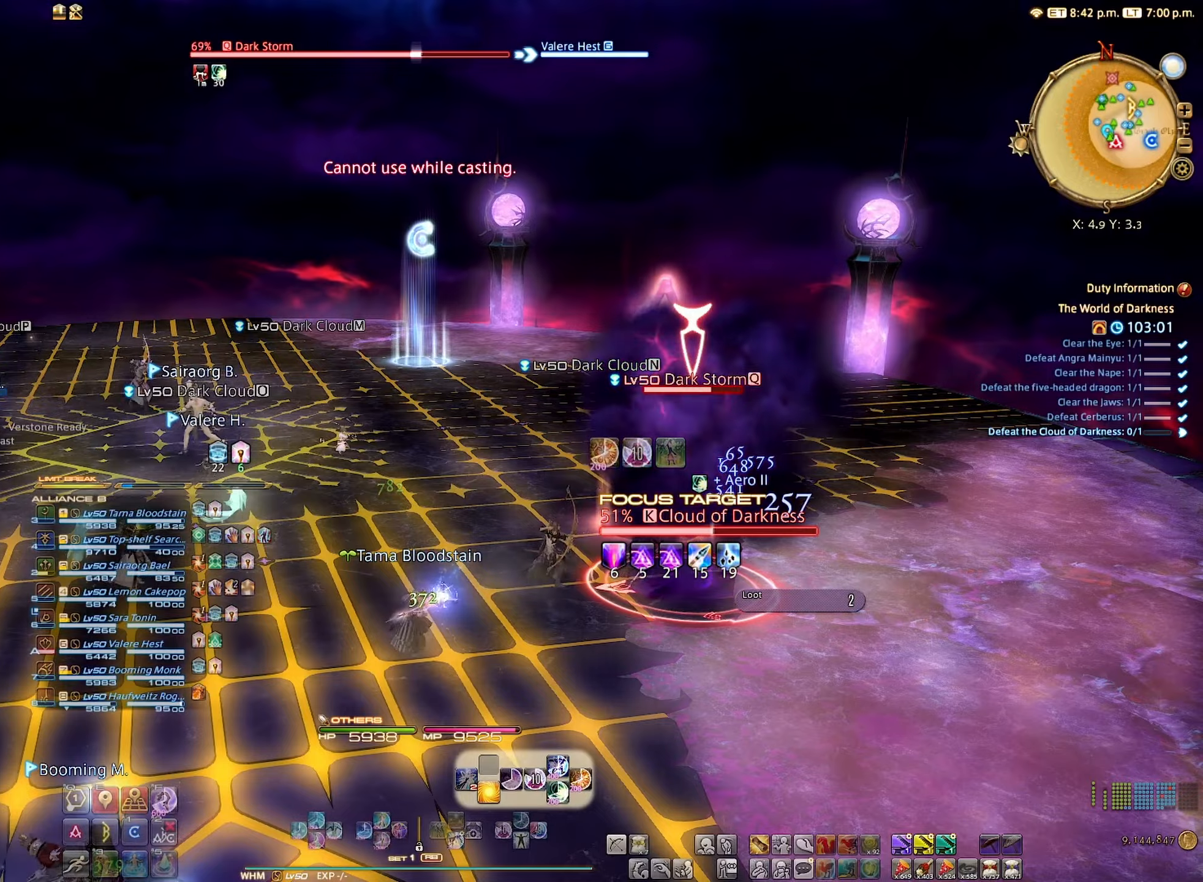
{"buttons": ["R2"], "left_stick": "center", "right_stick": "center", "events": []}
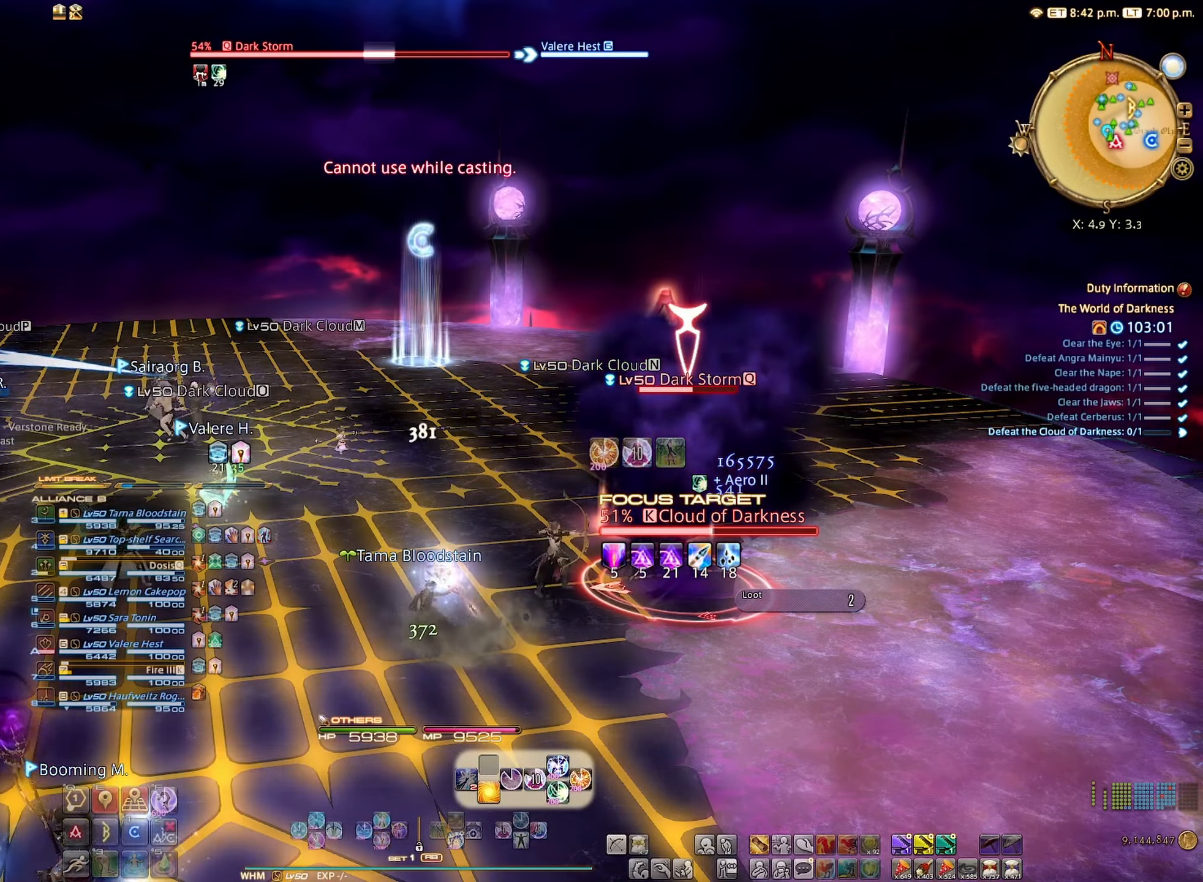
{"buttons": ["R2"], "left_stick": "center", "right_stick": "center", "events": [[150, "A", "down"], [234, "A", "up"]]}
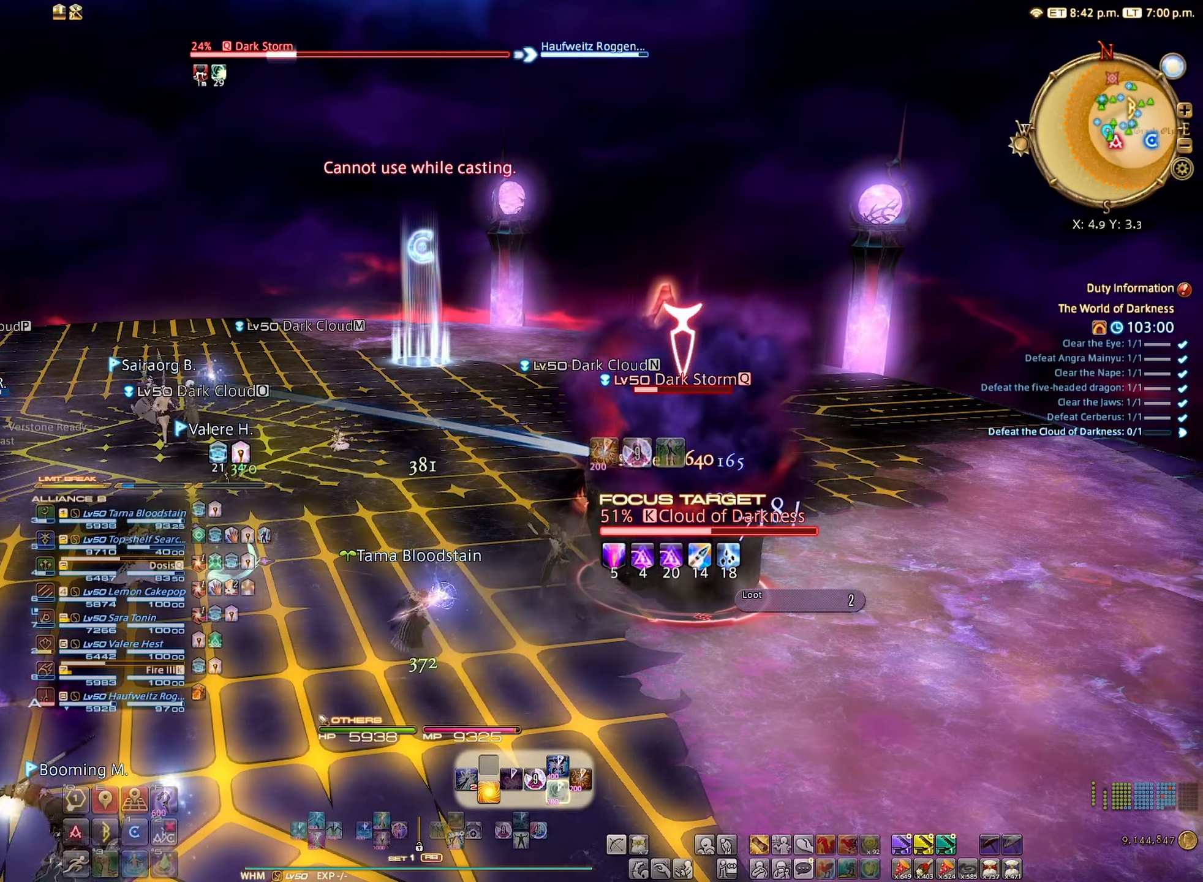
{"buttons": [], "left_stick": "down", "right_stick": "left", "events": [[117, "R2", "up"], [334, "left_stick", "down"], [450, "right_stick", "left"]]}
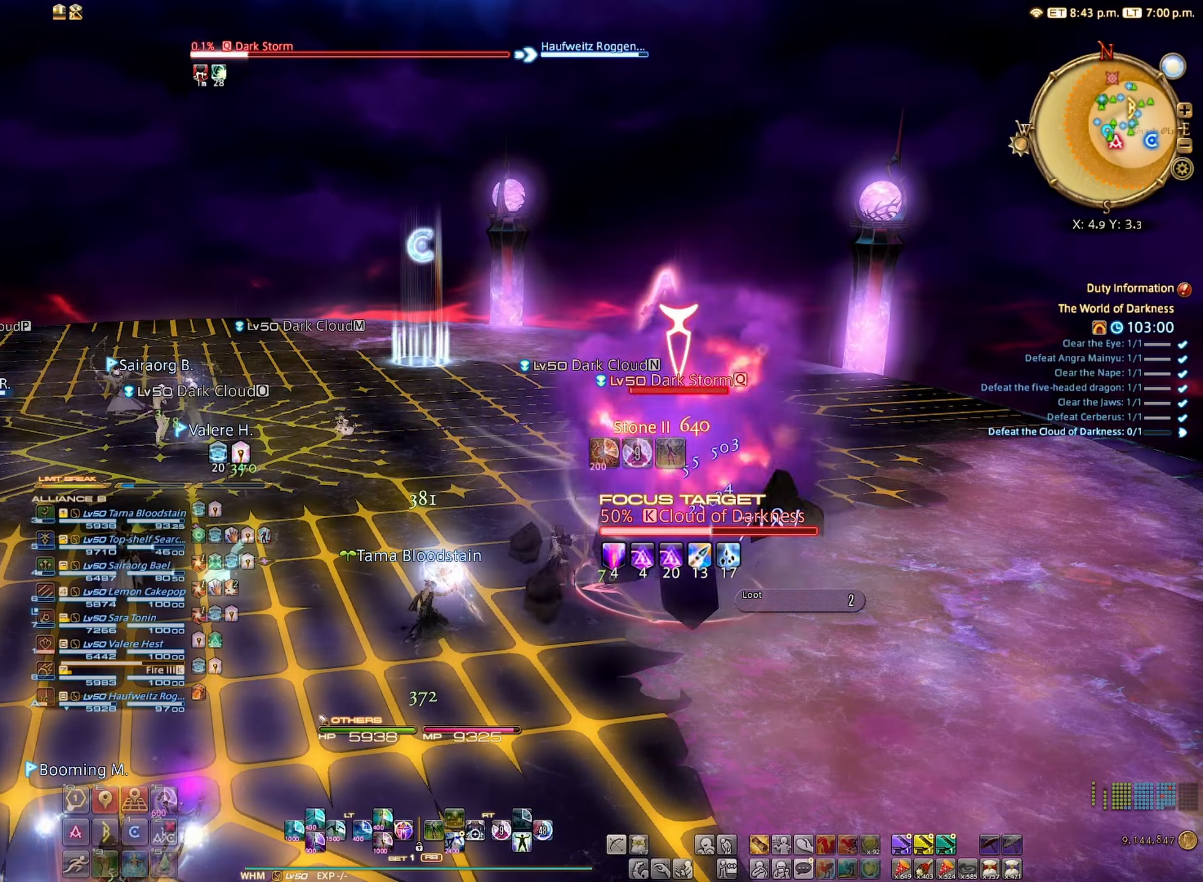
{"buttons": [], "left_stick": "down-left", "right_stick": "center", "events": [[234, "right_stick", "center"], [317, "left_stick", "down-left"]]}
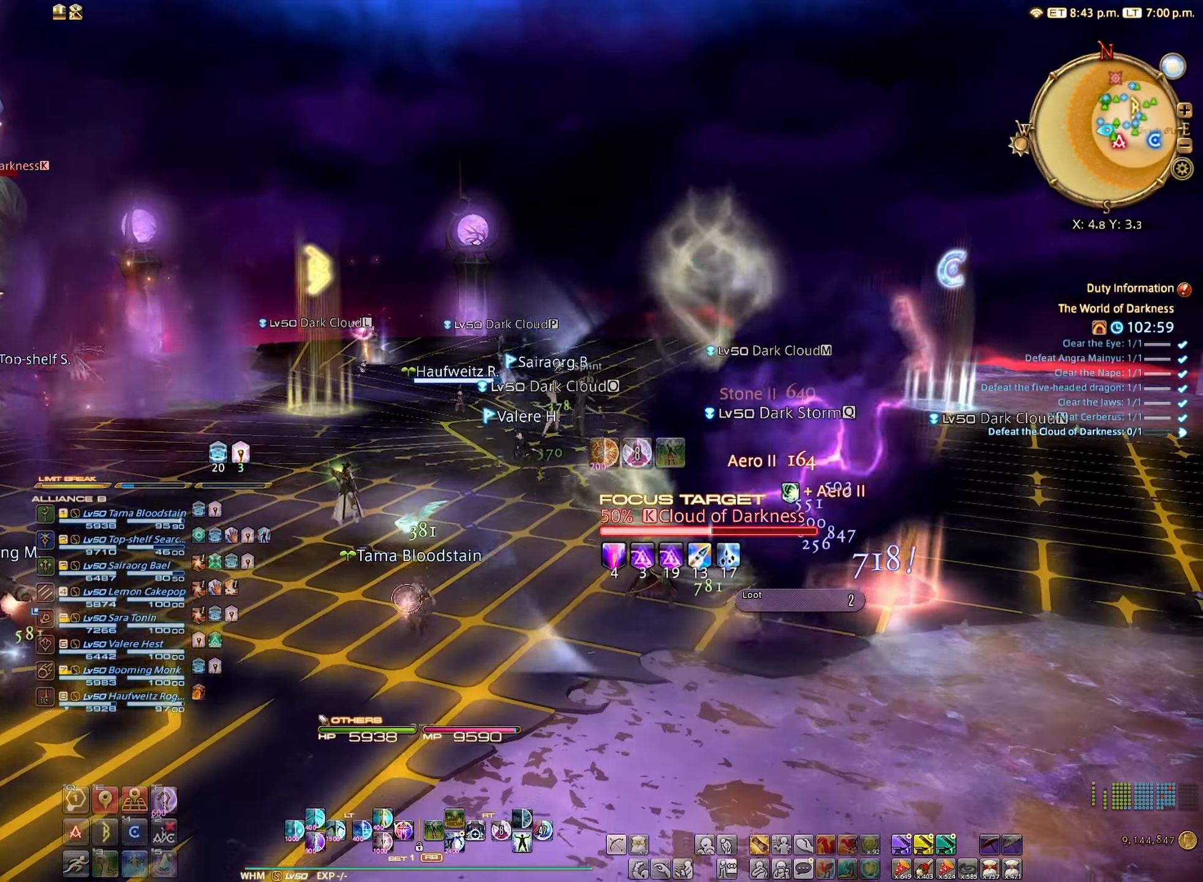
{"buttons": [], "left_stick": "left", "right_stick": "center", "events": [[34, "B", "down"], [167, "B", "up"], [234, "left_stick", "left"]]}
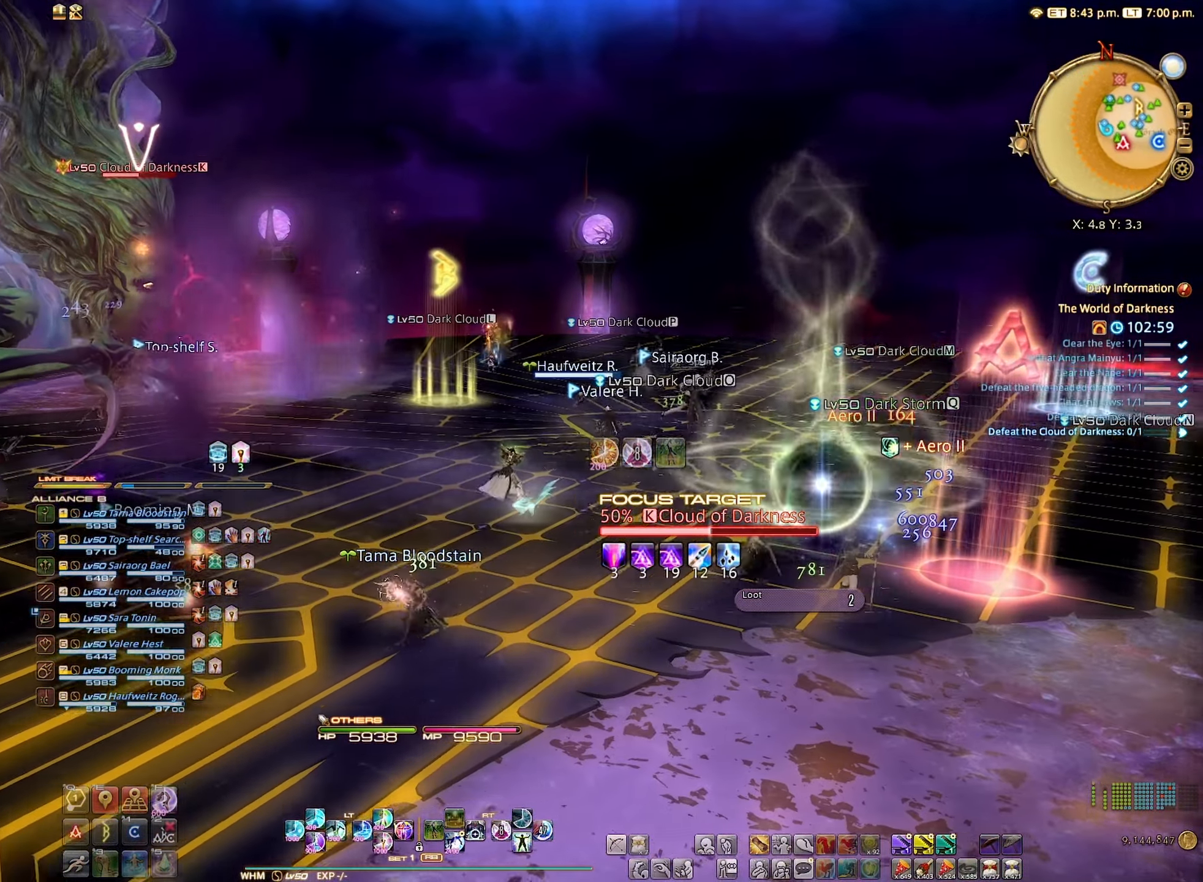
{"buttons": [], "left_stick": "center", "right_stick": "center", "events": [[317, "left_stick", "center"]]}
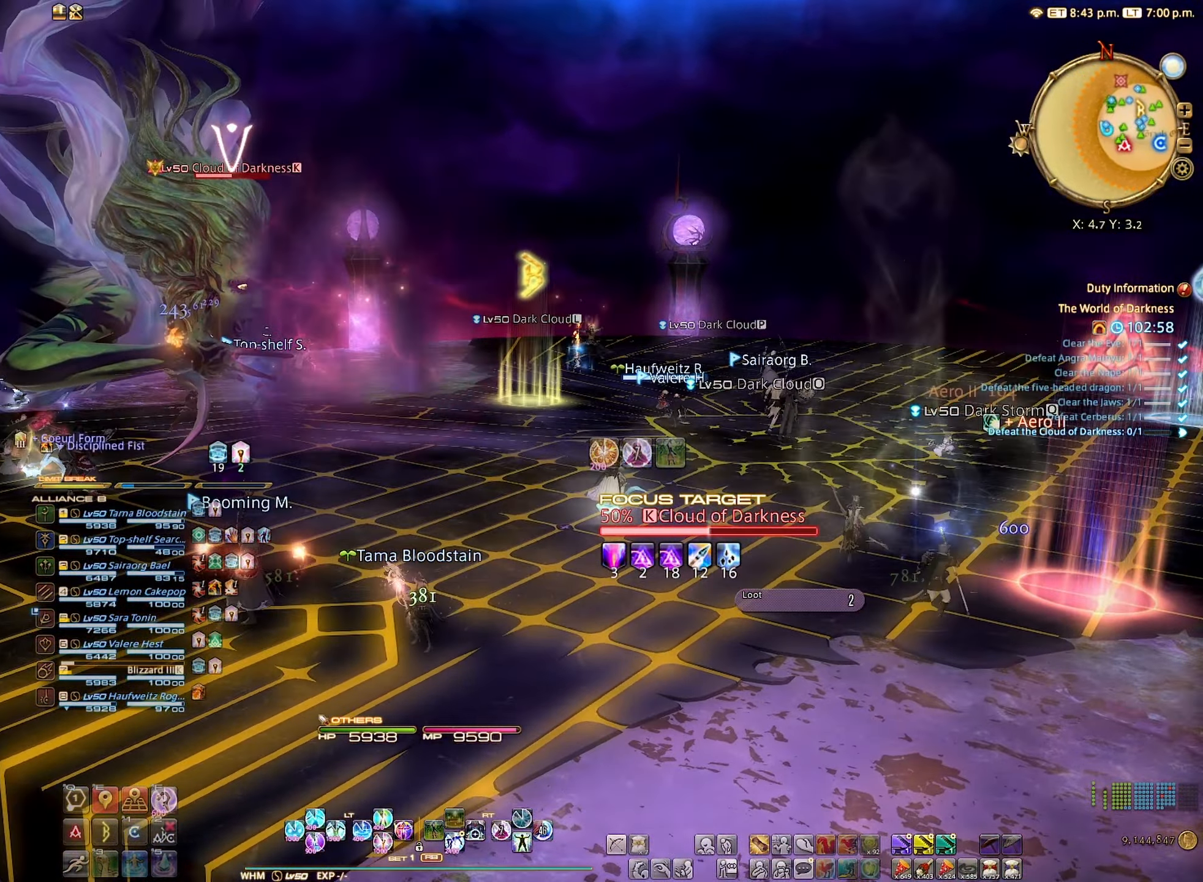
{"buttons": [], "left_stick": "up-left", "right_stick": "center", "events": [[34, "left_stick", "up-left"], [184, "B", "down"], [300, "B", "up"], [434, "A", "down"], [484, "A", "up"]]}
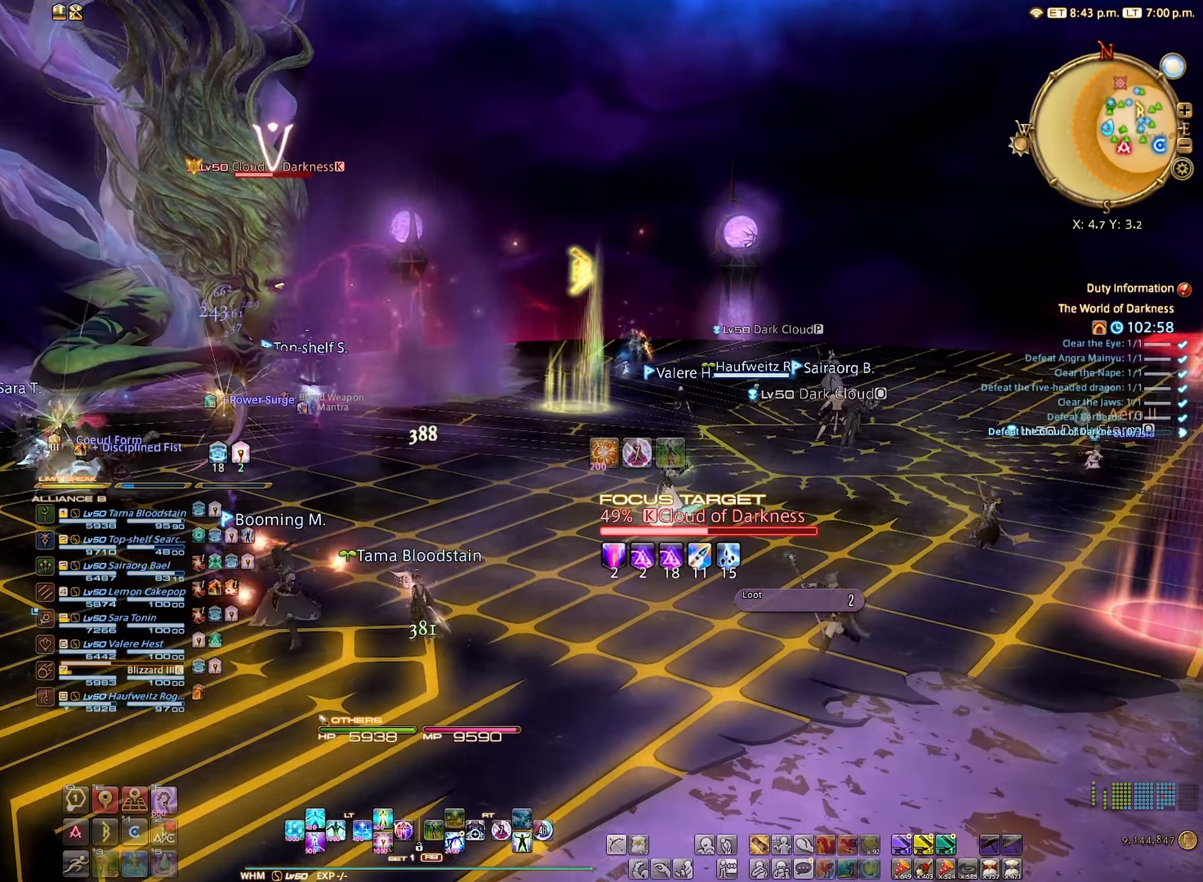
{"buttons": ["R2"], "left_stick": "up-left", "right_stick": "center", "events": [[300, "R2", "down"], [417, "R2", "up"], [484, "R2", "down"]]}
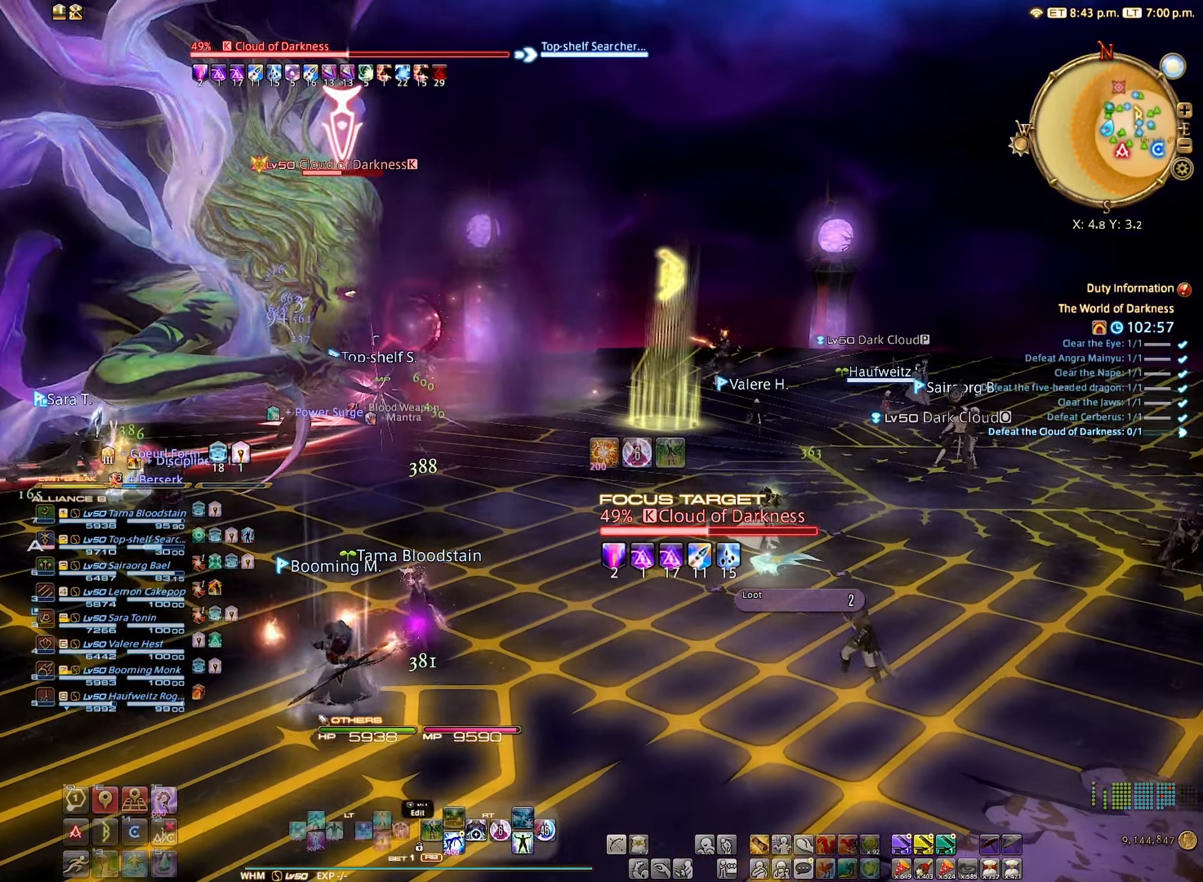
{"buttons": [], "left_stick": "center", "right_stick": "center", "events": [[117, "A", "down"], [234, "A", "up"], [300, "R2", "up"], [434, "left_stick", "center"]]}
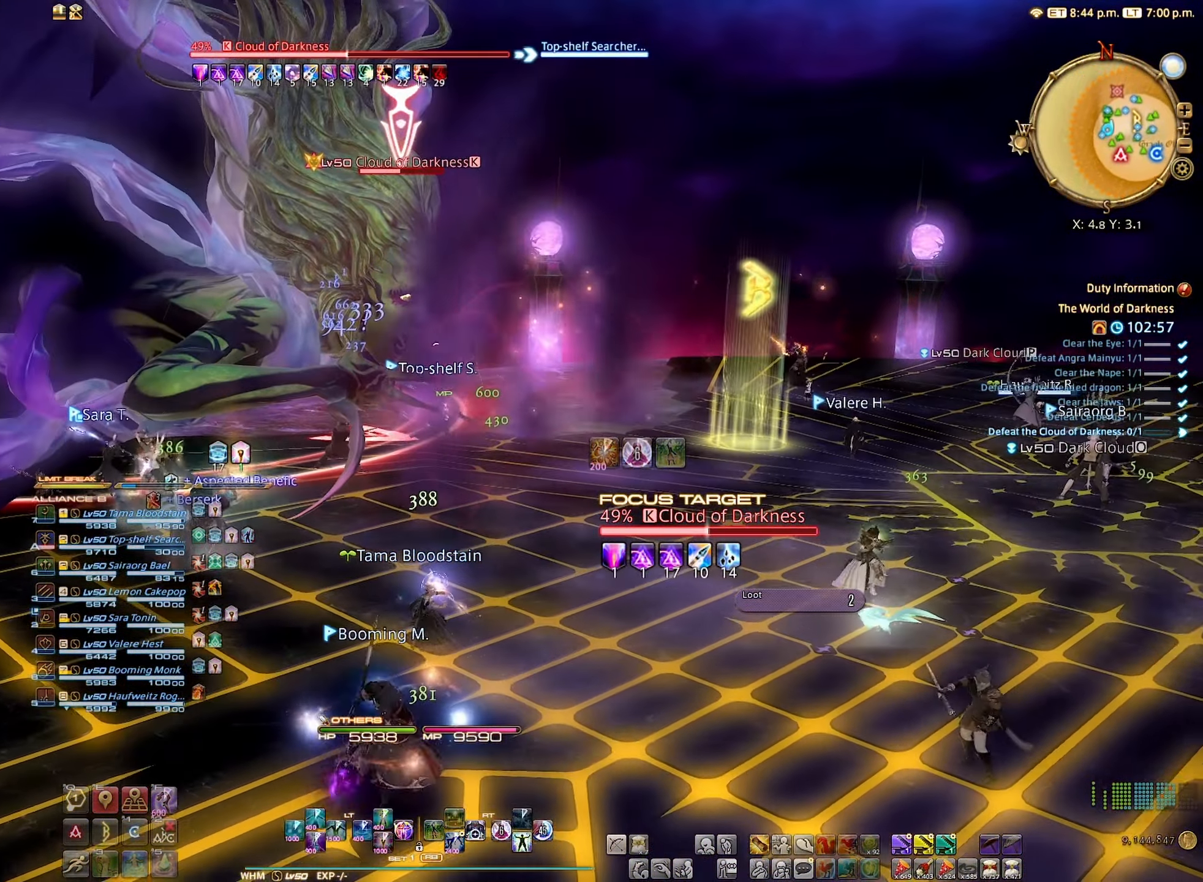
{"buttons": [], "left_stick": "center", "right_stick": "center", "events": []}
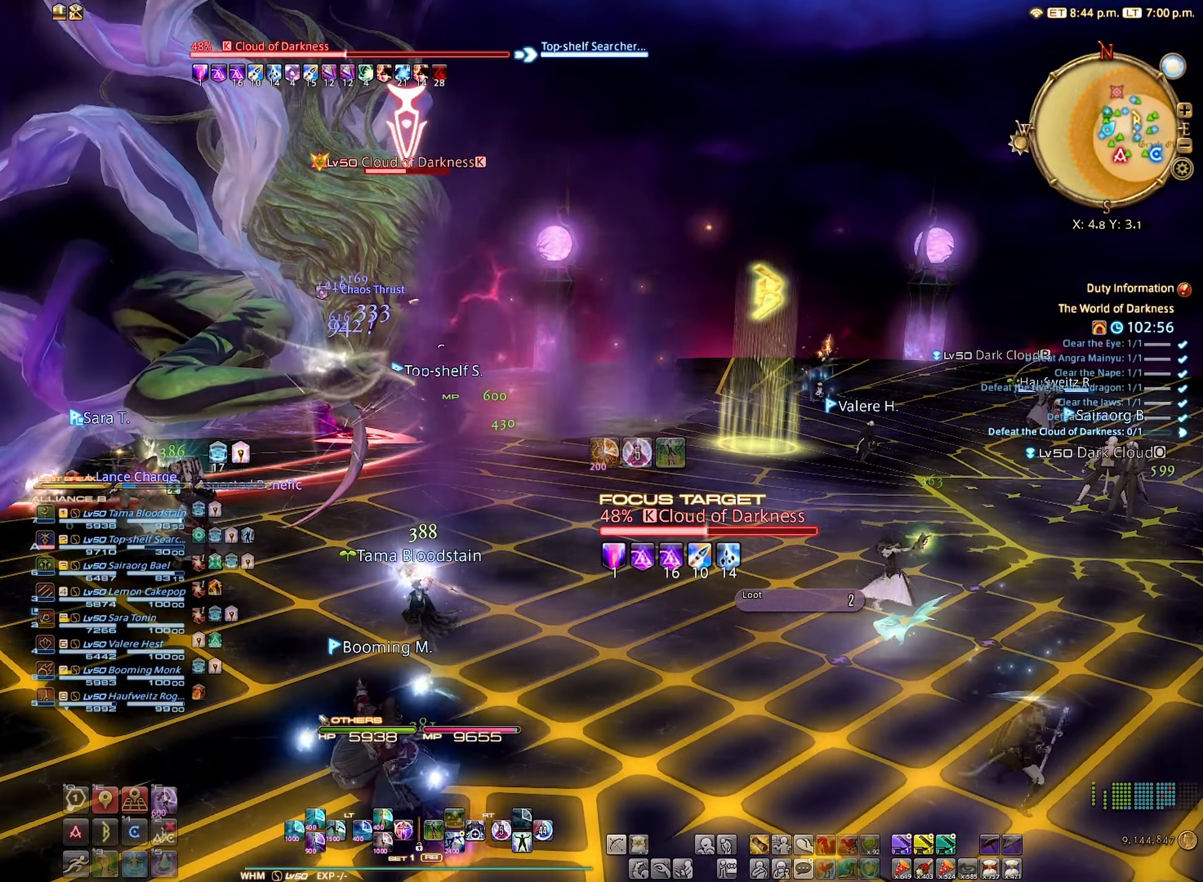
{"buttons": [], "left_stick": "center", "right_stick": "center", "events": []}
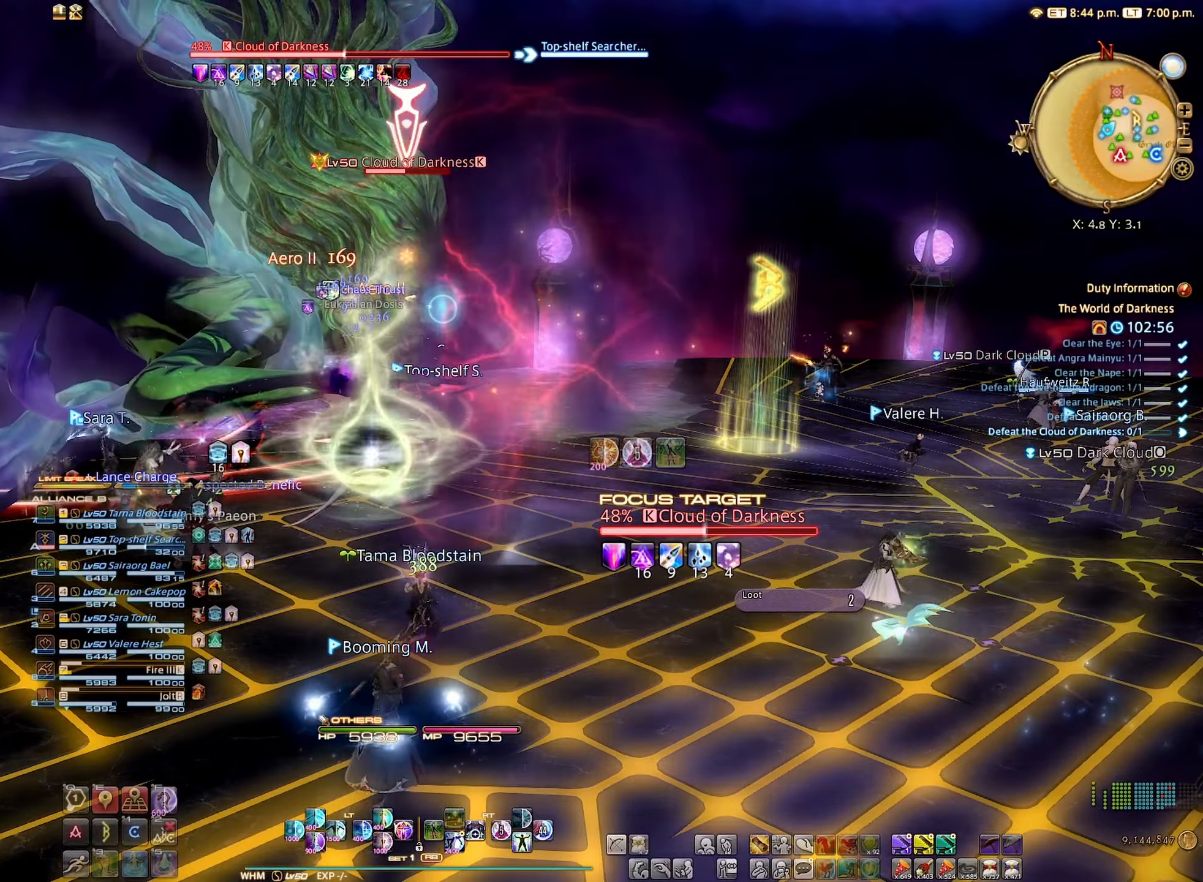
{"buttons": [], "left_stick": "up-left", "right_stick": "center", "events": [[116, "left_stick", "down"], [233, "right_stick", "right"], [300, "left_stick", "center"], [366, "right_stick", "center"], [400, "left_stick", "up-left"]]}
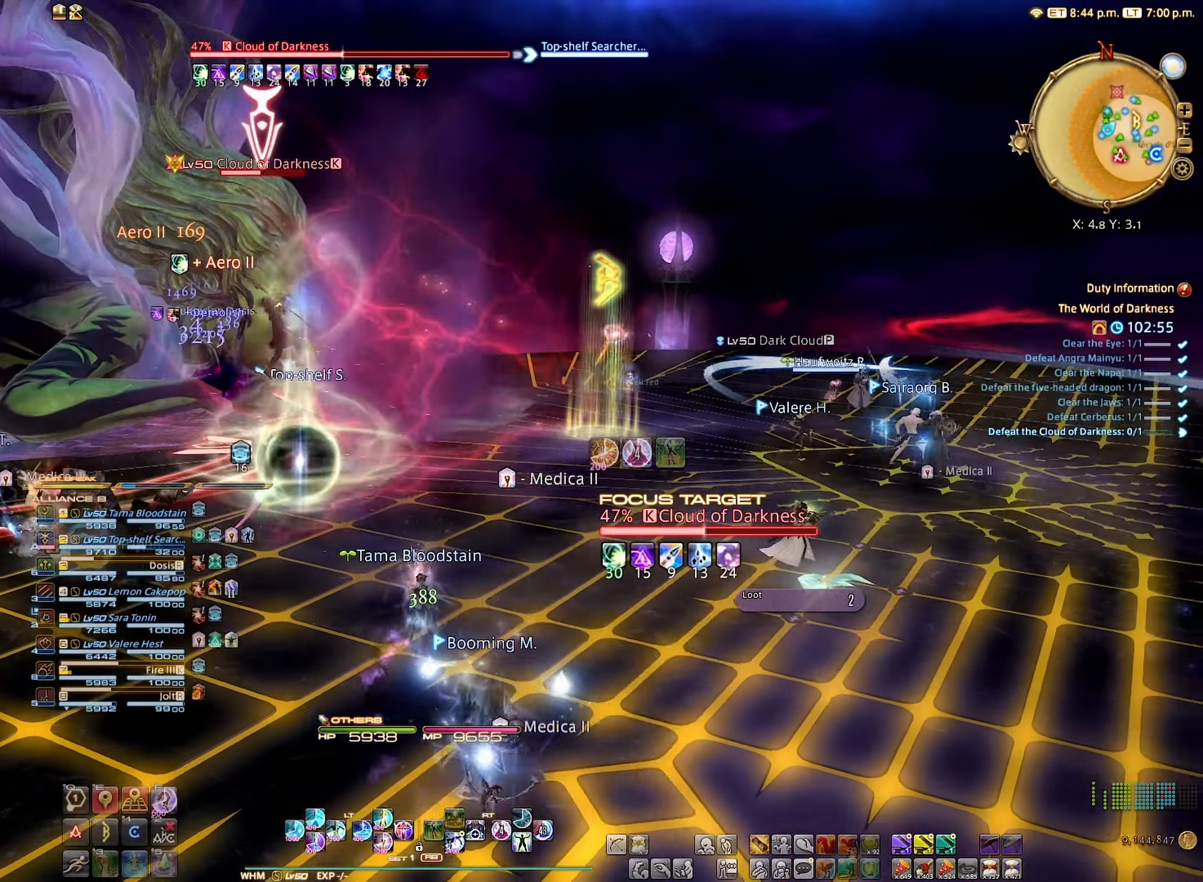
{"buttons": ["B", "R2"], "left_stick": "center", "right_stick": "center", "events": [[116, "R2", "down"], [233, "R2", "up"], [300, "R2", "down"], [450, "B", "down"], [450, "left_stick", "center"]]}
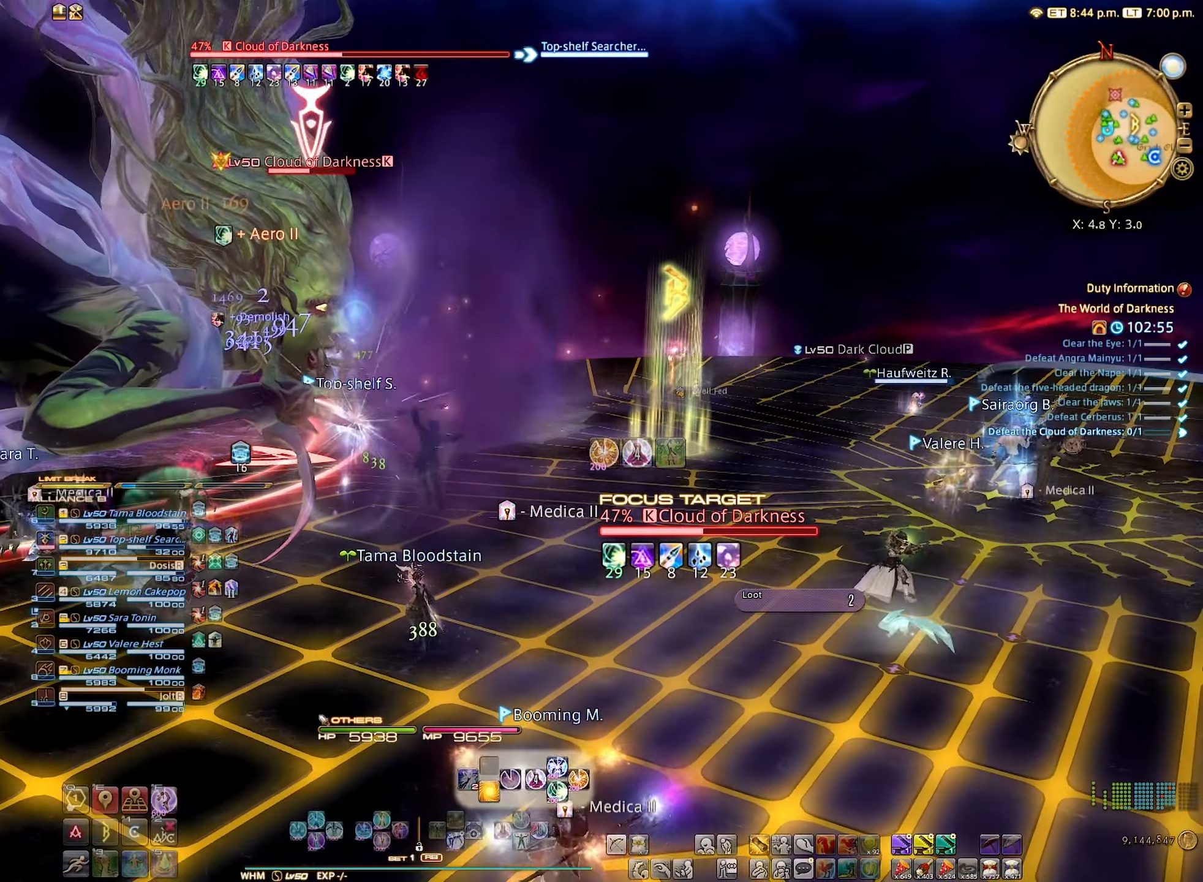
{"buttons": ["R2"], "left_stick": "center", "right_stick": "center", "events": [[16, "B", "up"], [133, "B", "down"], [200, "B", "up"], [283, "B", "down"], [350, "B", "up"]]}
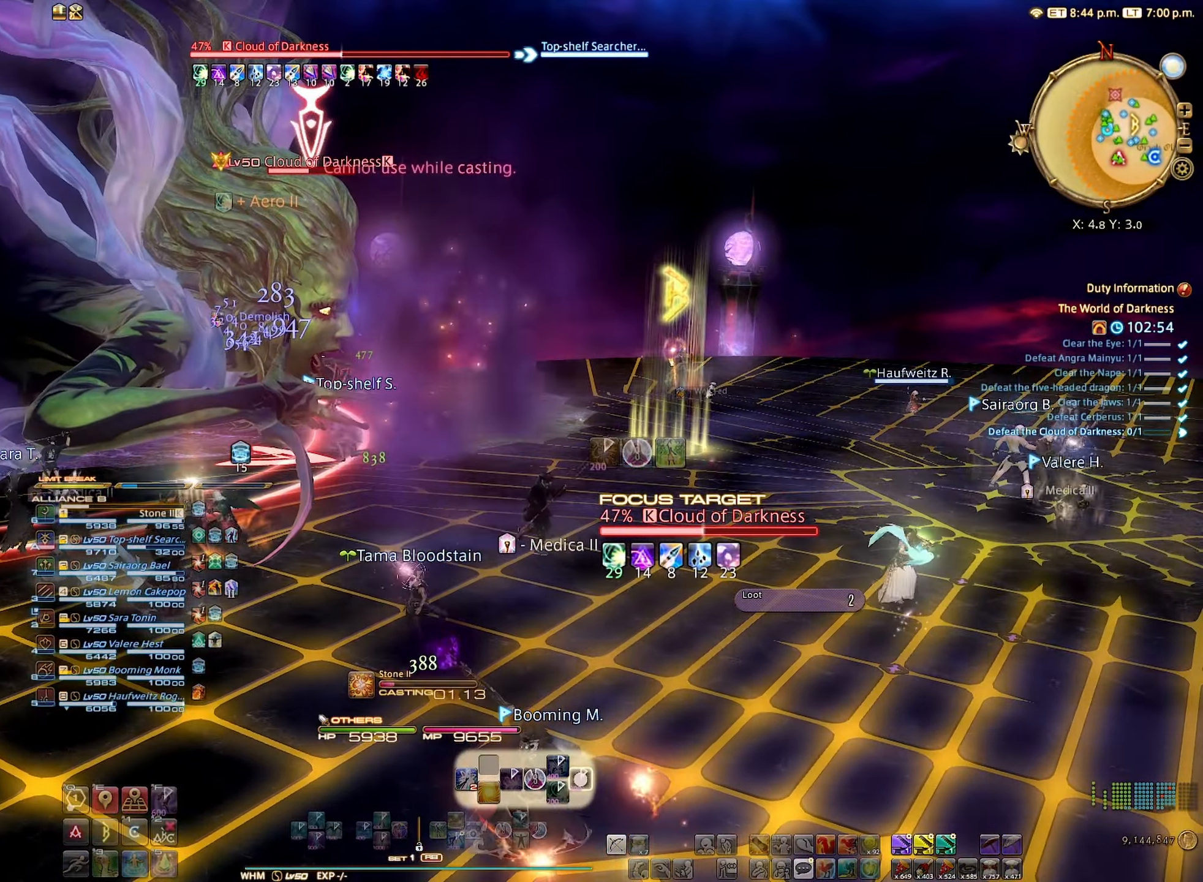
{"buttons": ["R2"], "left_stick": "center", "right_stick": "center", "events": [[200, "right_stick", "right"], [500, "right_stick", "center"]]}
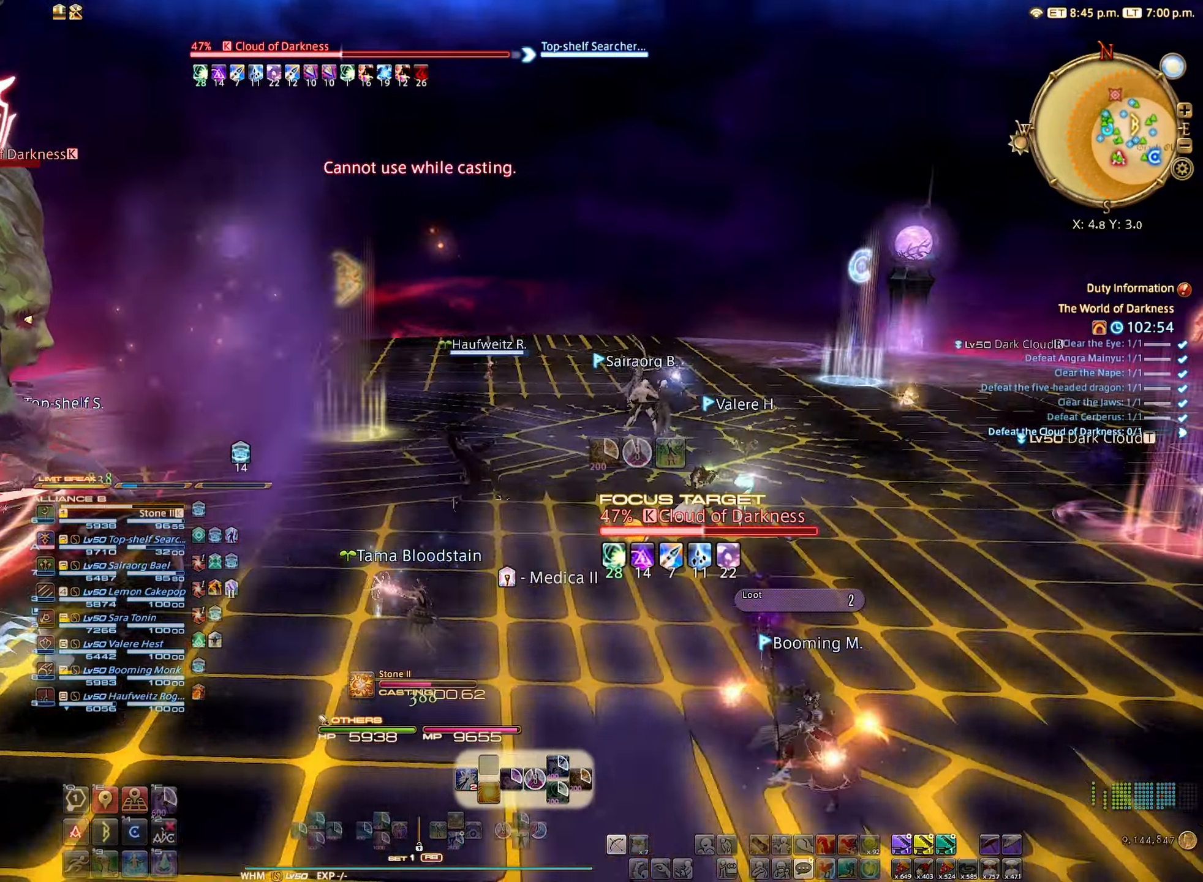
{"buttons": ["R2"], "left_stick": "center", "right_stick": "center", "events": []}
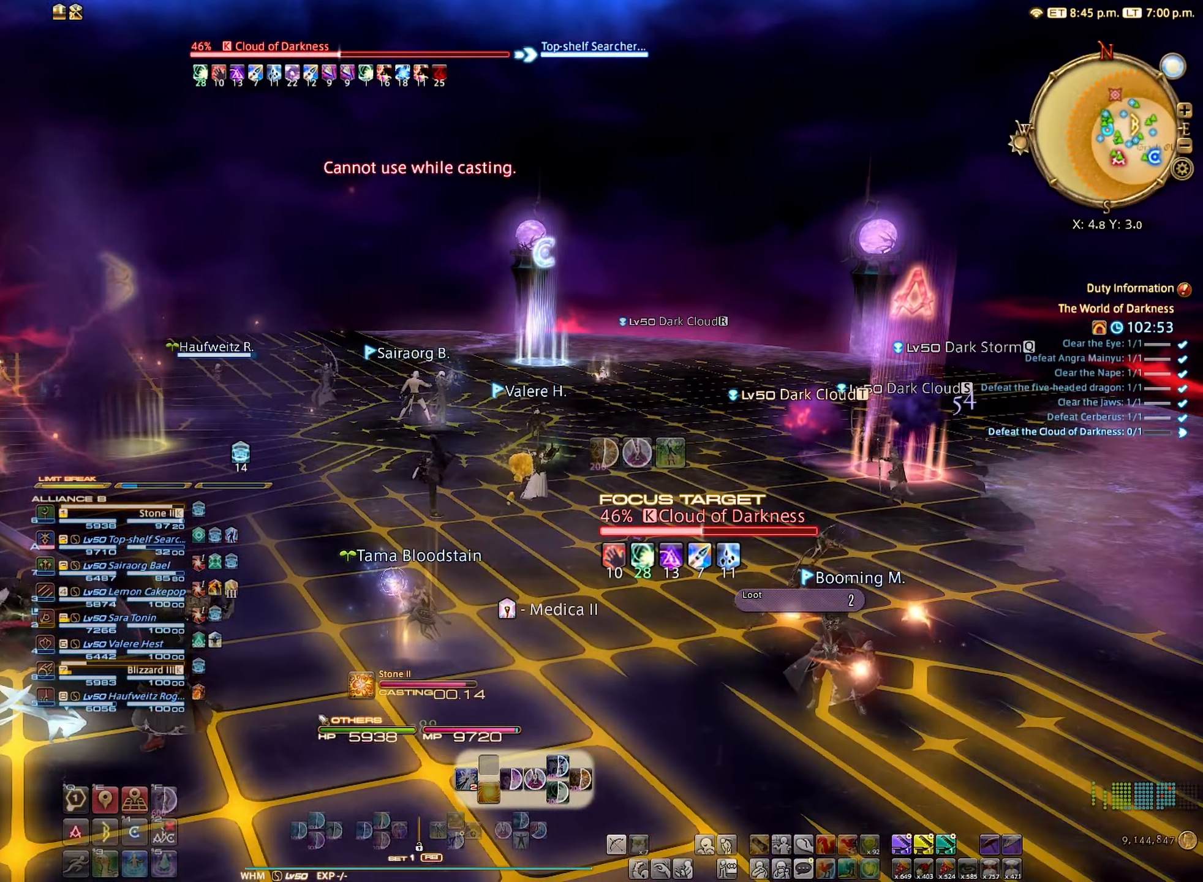
{"buttons": ["R2"], "left_stick": "center", "right_stick": "center", "events": [[216, "right_stick", "left"], [466, "right_stick", "center"]]}
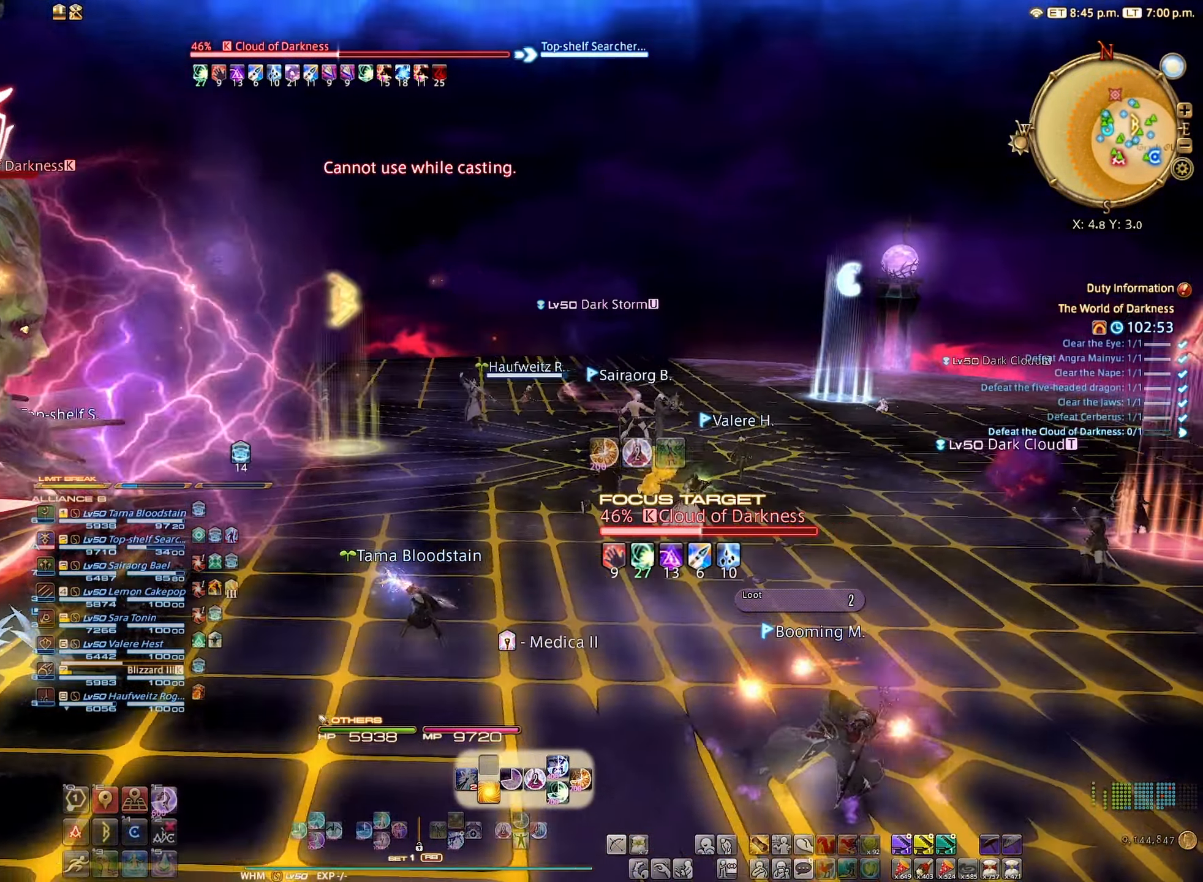
{"buttons": ["R2"], "left_stick": "center", "right_stick": "center", "events": [[300, "B", "down"], [400, "B", "up"]]}
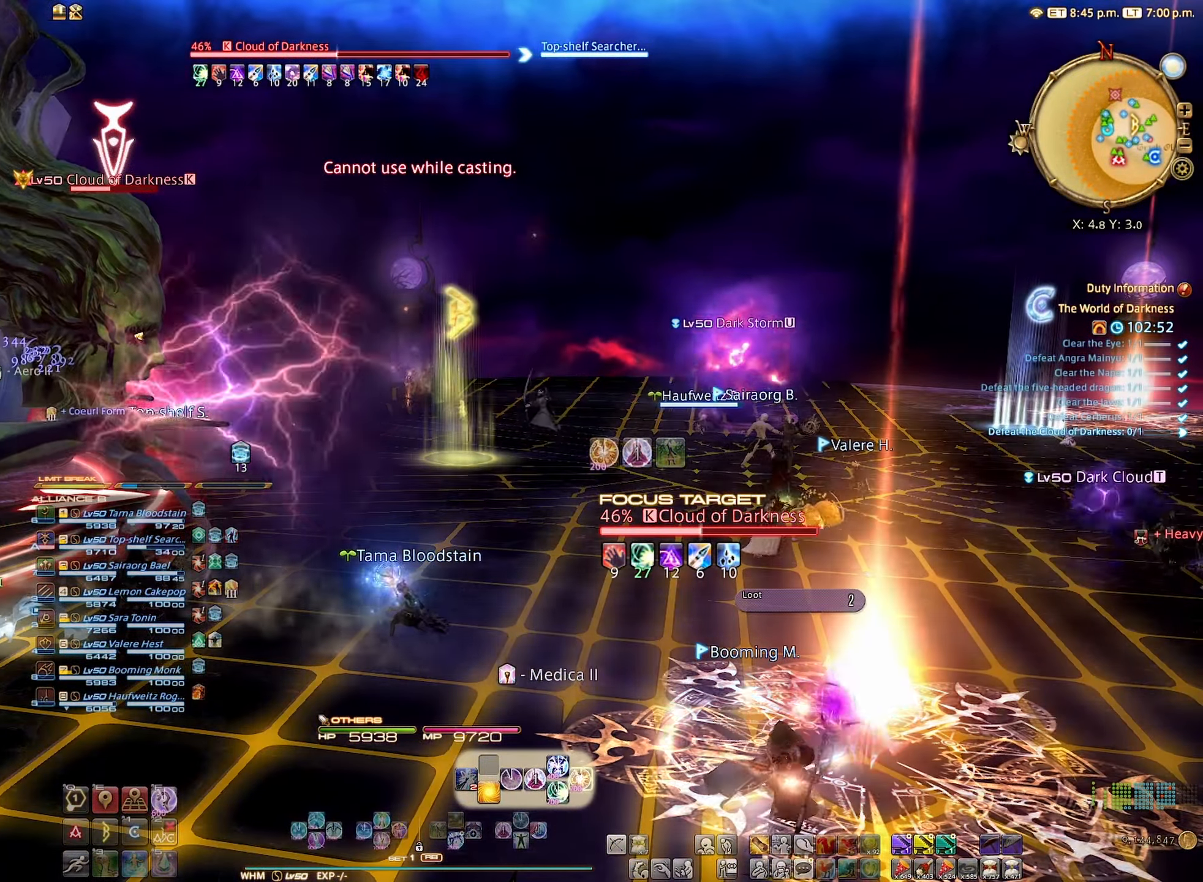
{"buttons": ["R2"], "left_stick": "center", "right_stick": "center", "events": [[16, "B", "down"], [116, "B", "up"], [216, "B", "down"], [266, "B", "up"]]}
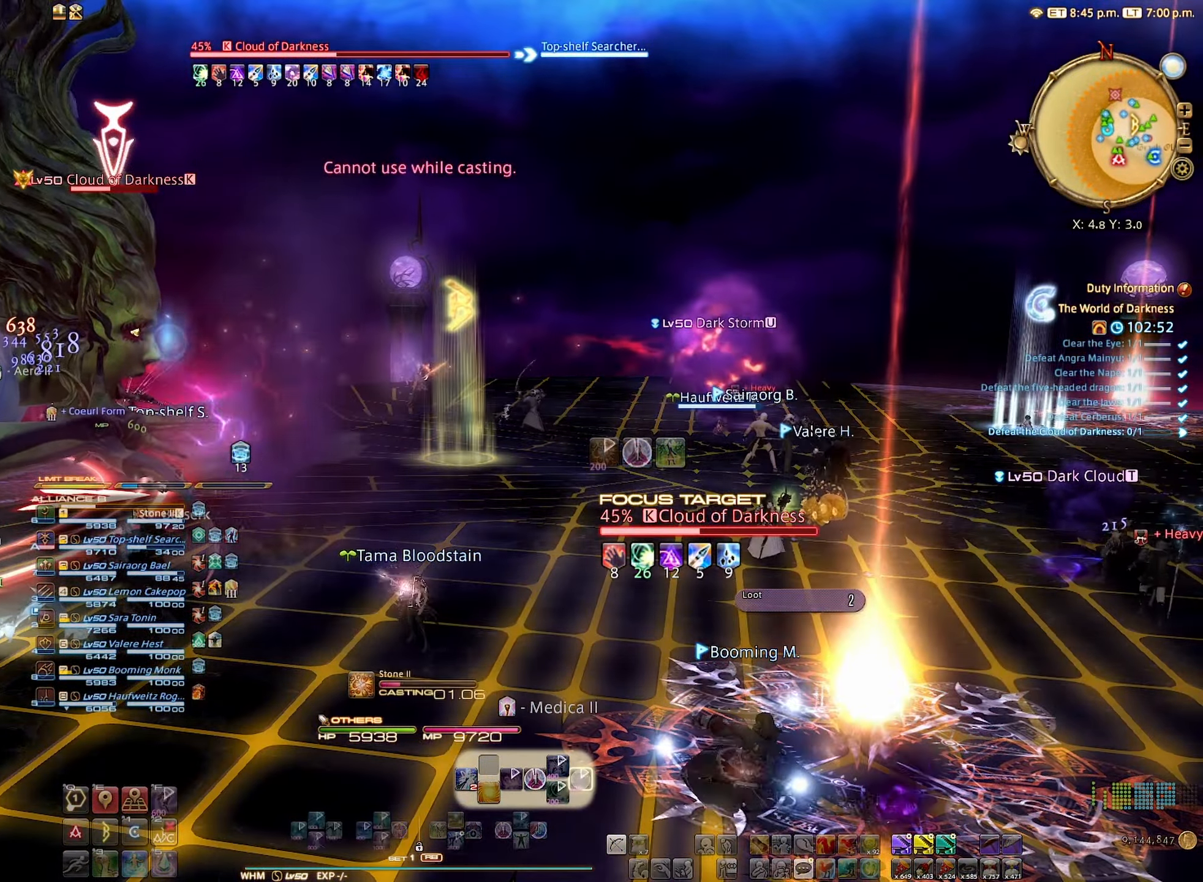
{"buttons": ["R2"], "left_stick": "center", "right_stick": "center", "events": []}
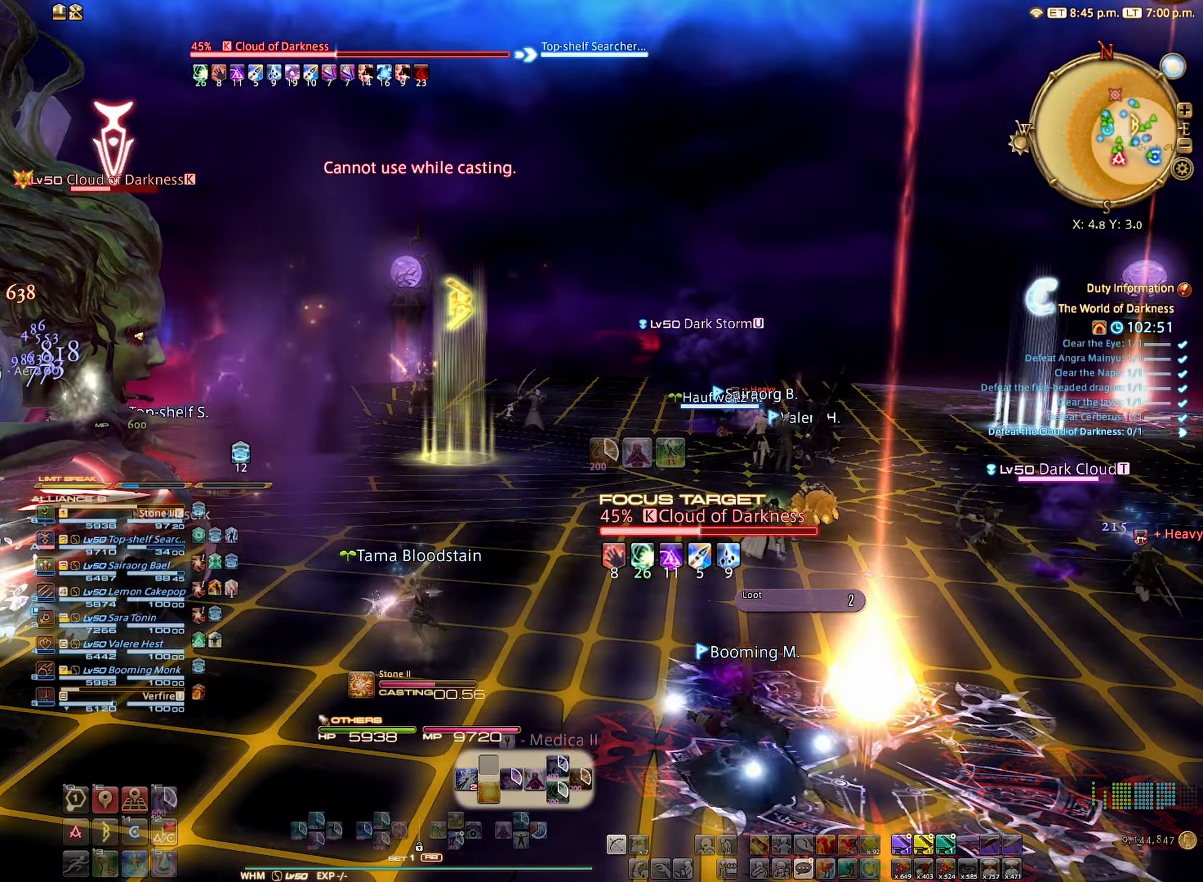
{"buttons": ["R2"], "left_stick": "center", "right_stick": "center", "events": []}
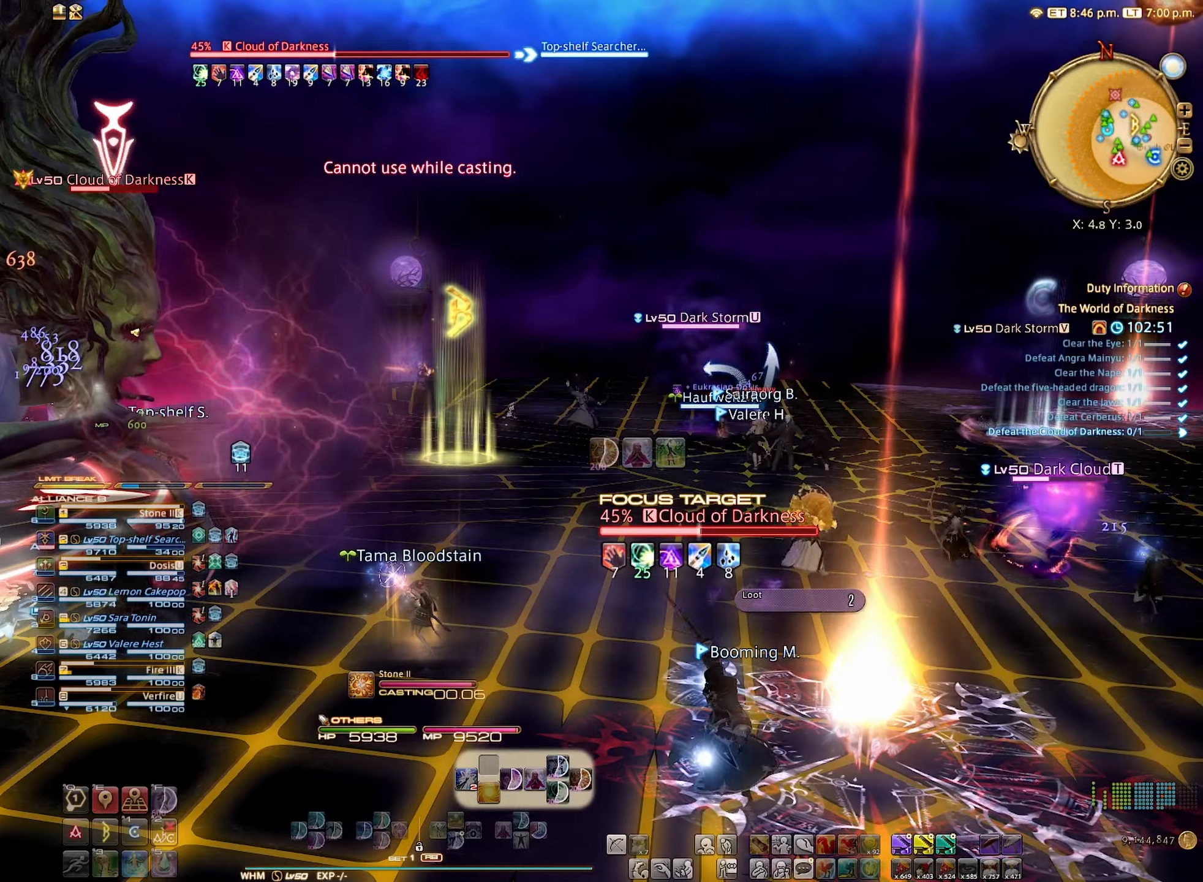
{"buttons": ["B", "R2"], "left_stick": "center", "right_stick": "center", "events": [[483, "B", "down"]]}
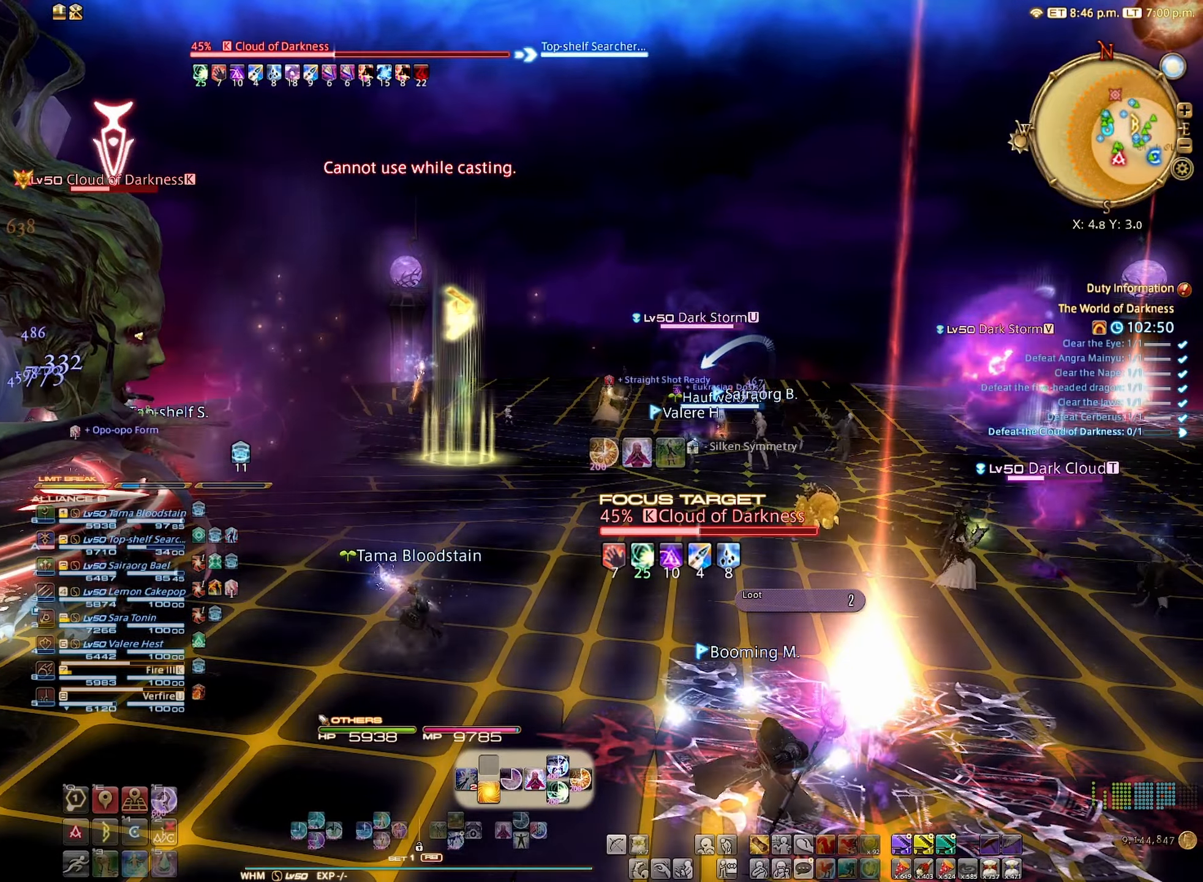
{"buttons": ["B", "R2"], "left_stick": "center", "right_stick": "center", "events": [[33, "B", "up"], [167, "B", "down"], [217, "B", "up"], [350, "B", "down"], [417, "B", "up"], [500, "B", "down"]]}
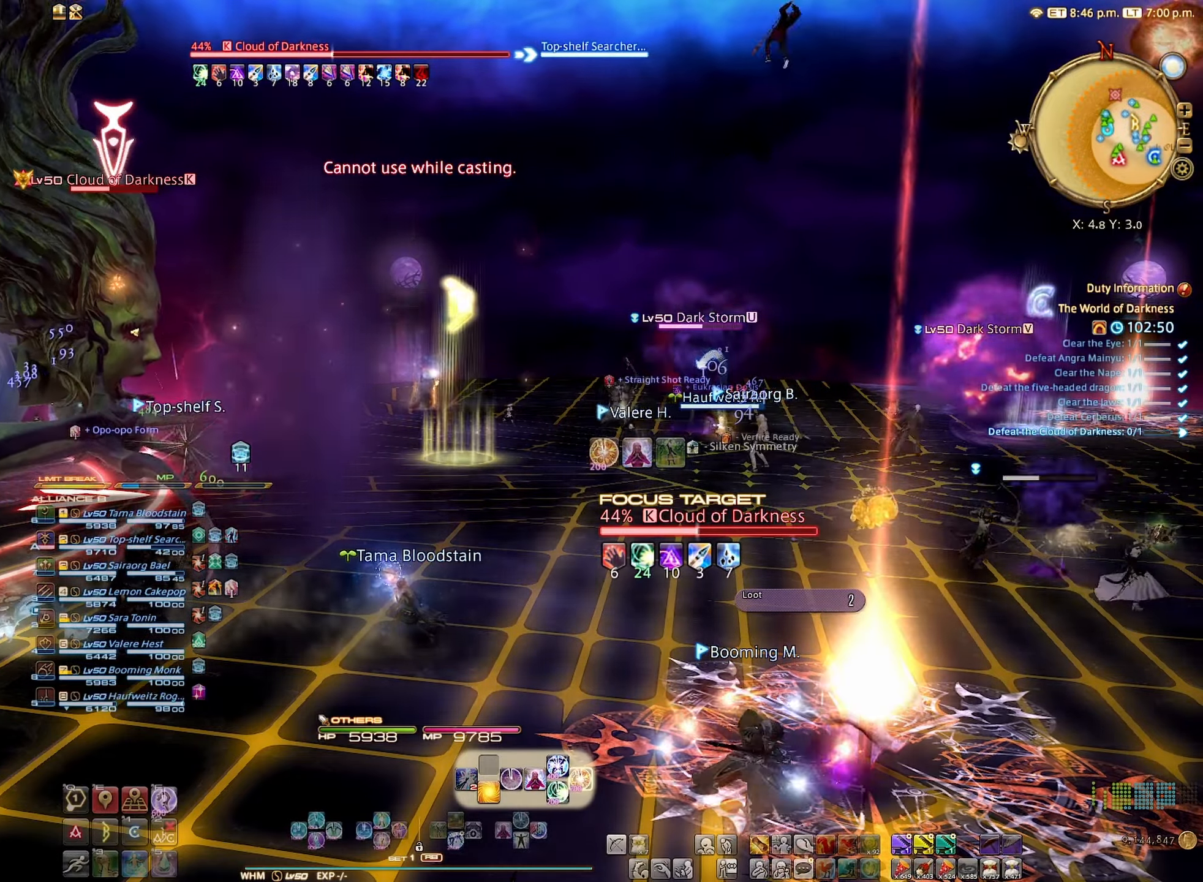
{"buttons": ["R2"], "left_stick": "center", "right_stick": "center", "events": [[100, "B", "up"]]}
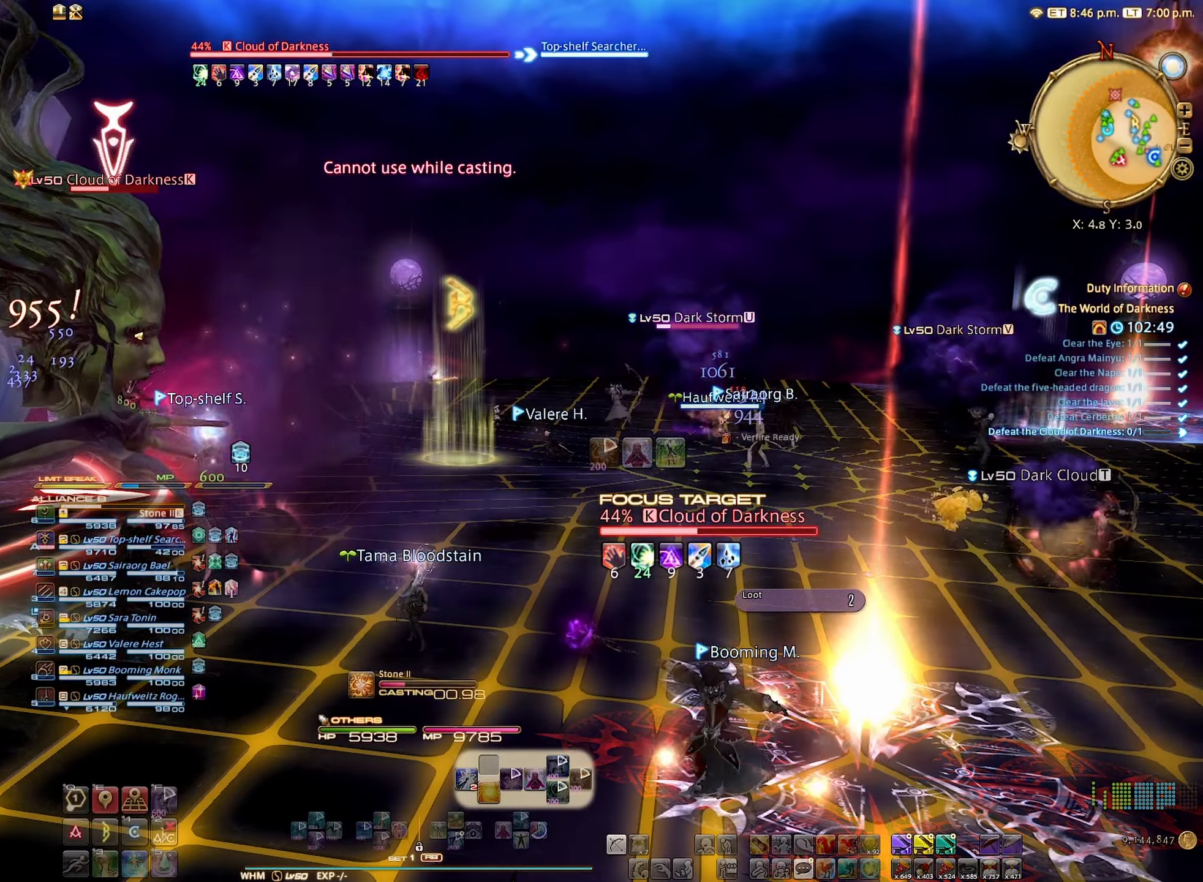
{"buttons": ["R2"], "left_stick": "center", "right_stick": "center", "events": []}
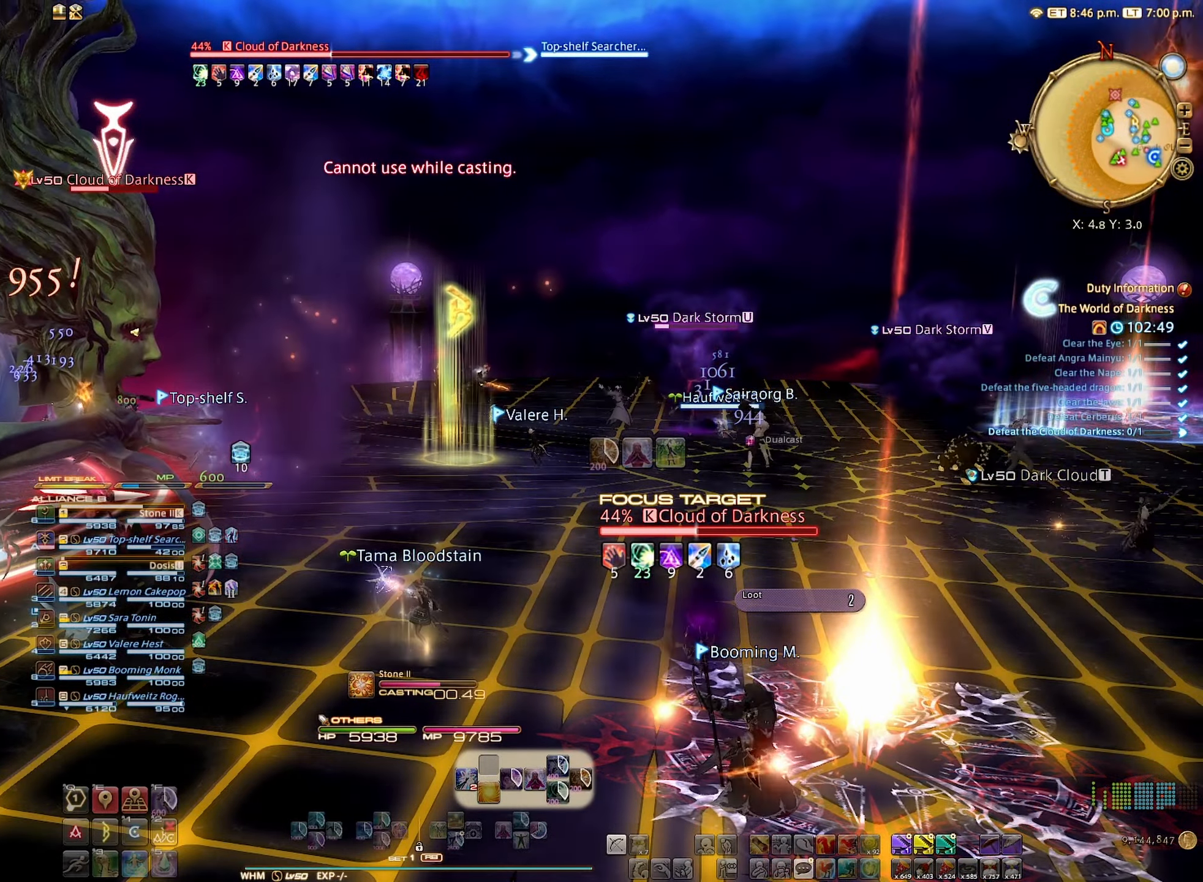
{"buttons": ["R2"], "left_stick": "center", "right_stick": "center", "events": []}
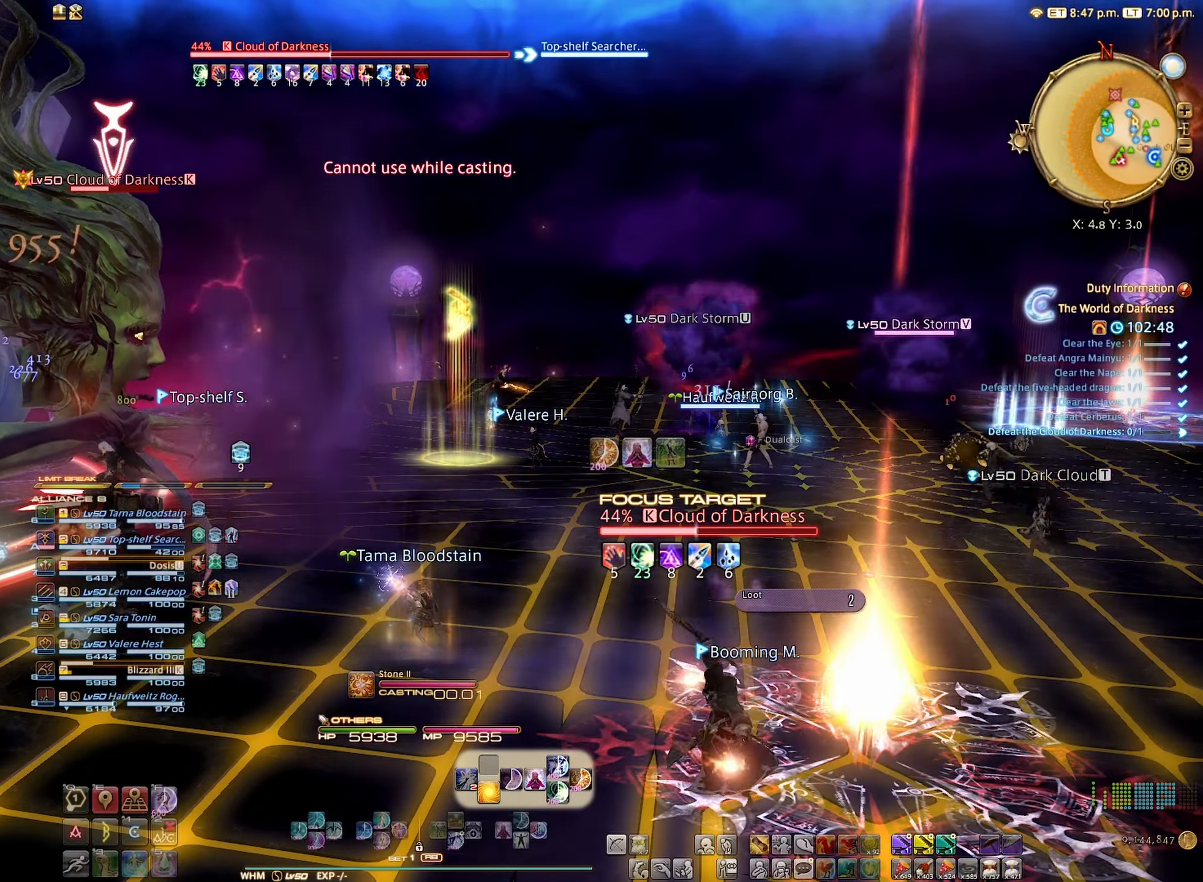
{"buttons": ["R2"], "left_stick": "center", "right_stick": "center", "events": []}
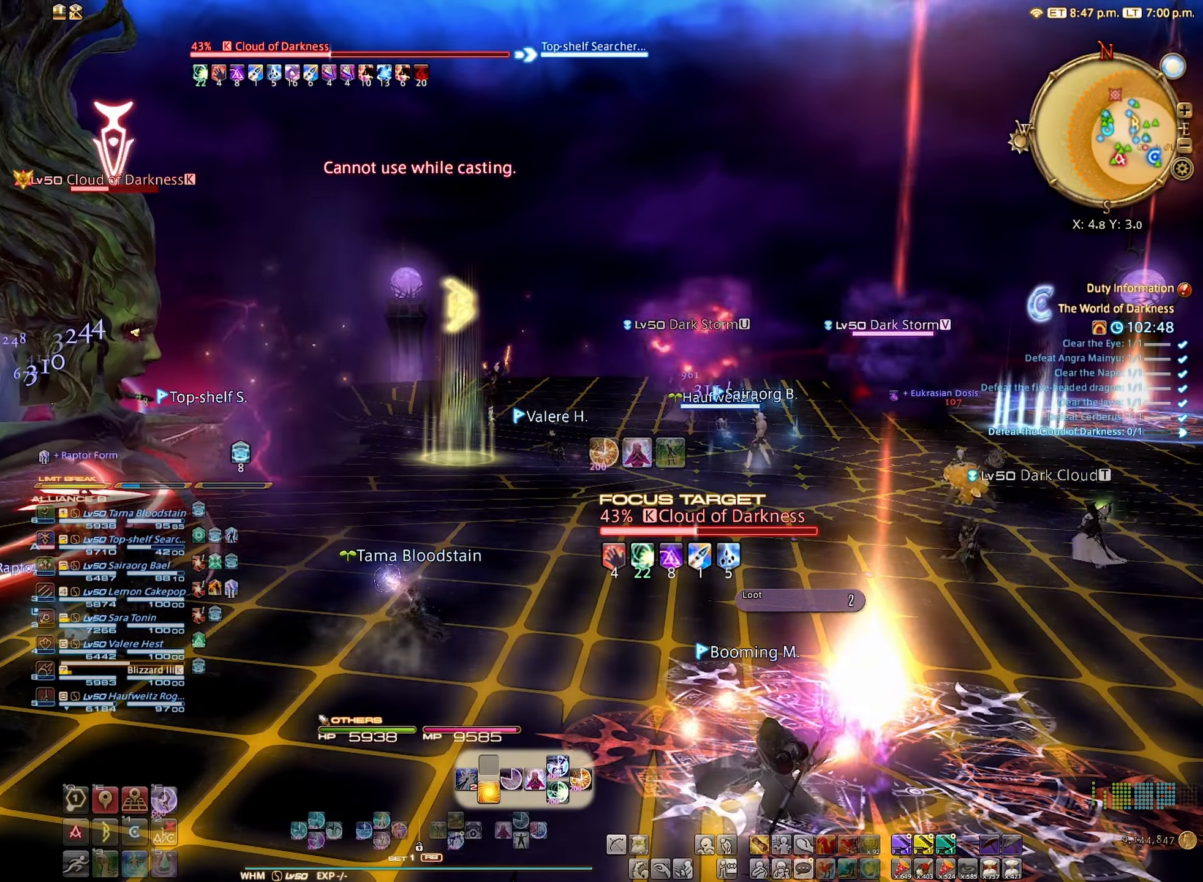
{"buttons": ["R2"], "left_stick": "center", "right_stick": "center", "events": [[50, "B", "down"], [83, "B", "up"]]}